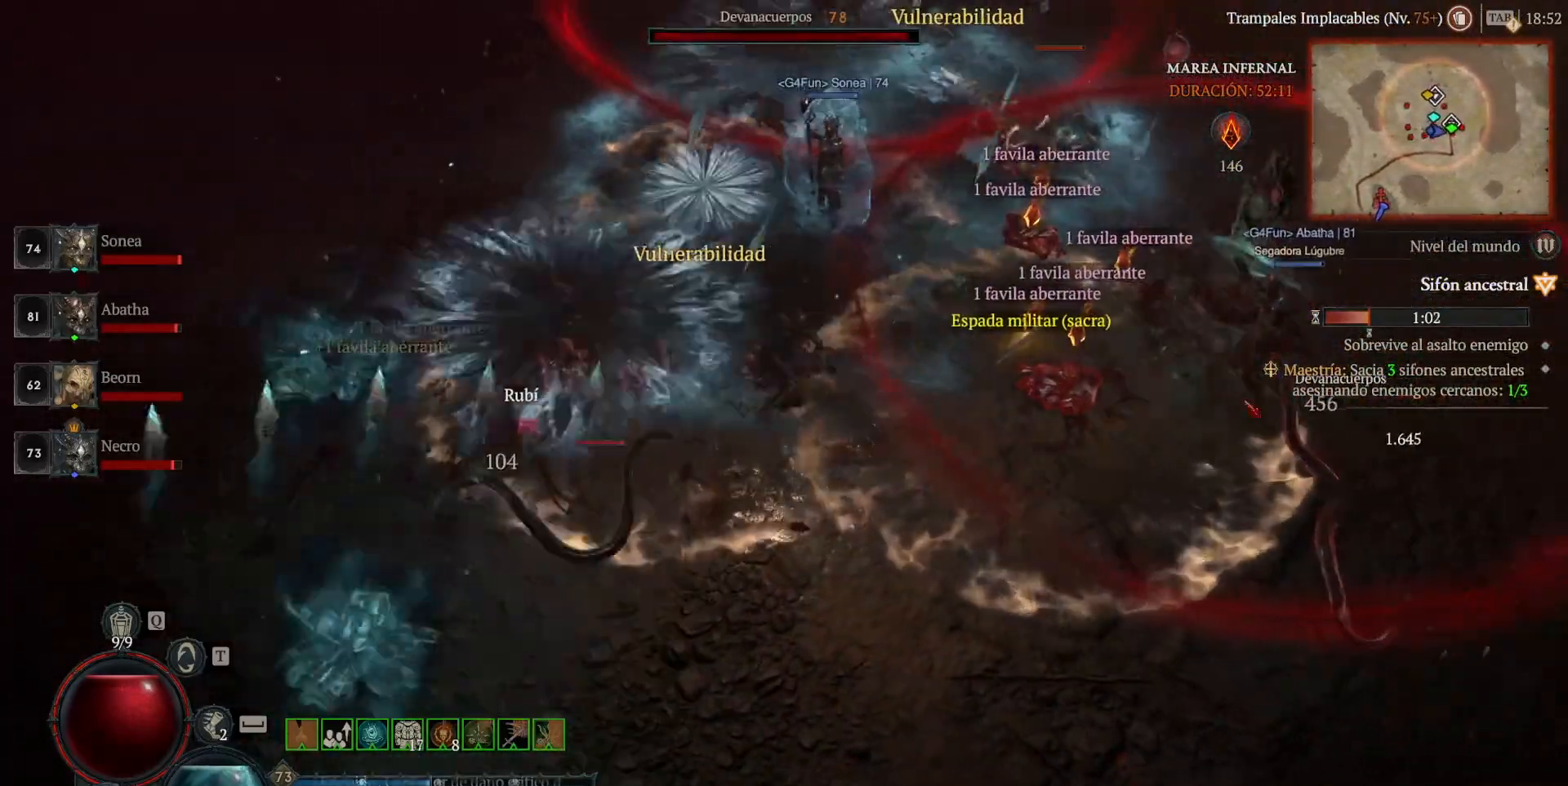
Gameplay with keyboard and mouse; each line is a JSON object with the keys and mouse buttons held at the frame after it. "events" lists presses ("down") and releases ("up") of "ctrl", "down", "left", "return", "right", "shift", "space", "tab", "up", "mouse_left" and "mouse_right" between this image and that frame as [ms after this image, input, new state], when the widget could be followed in between. "mouse_left", "mouse_right" = the "left", "right" buttons of the "mouse" list. No other keys are recorded. Not read: mouse_move.
{"keys": [], "mouse": ["left"], "events": [[320, "mouse_left", "up"], [400, "mouse_left", "down"]]}
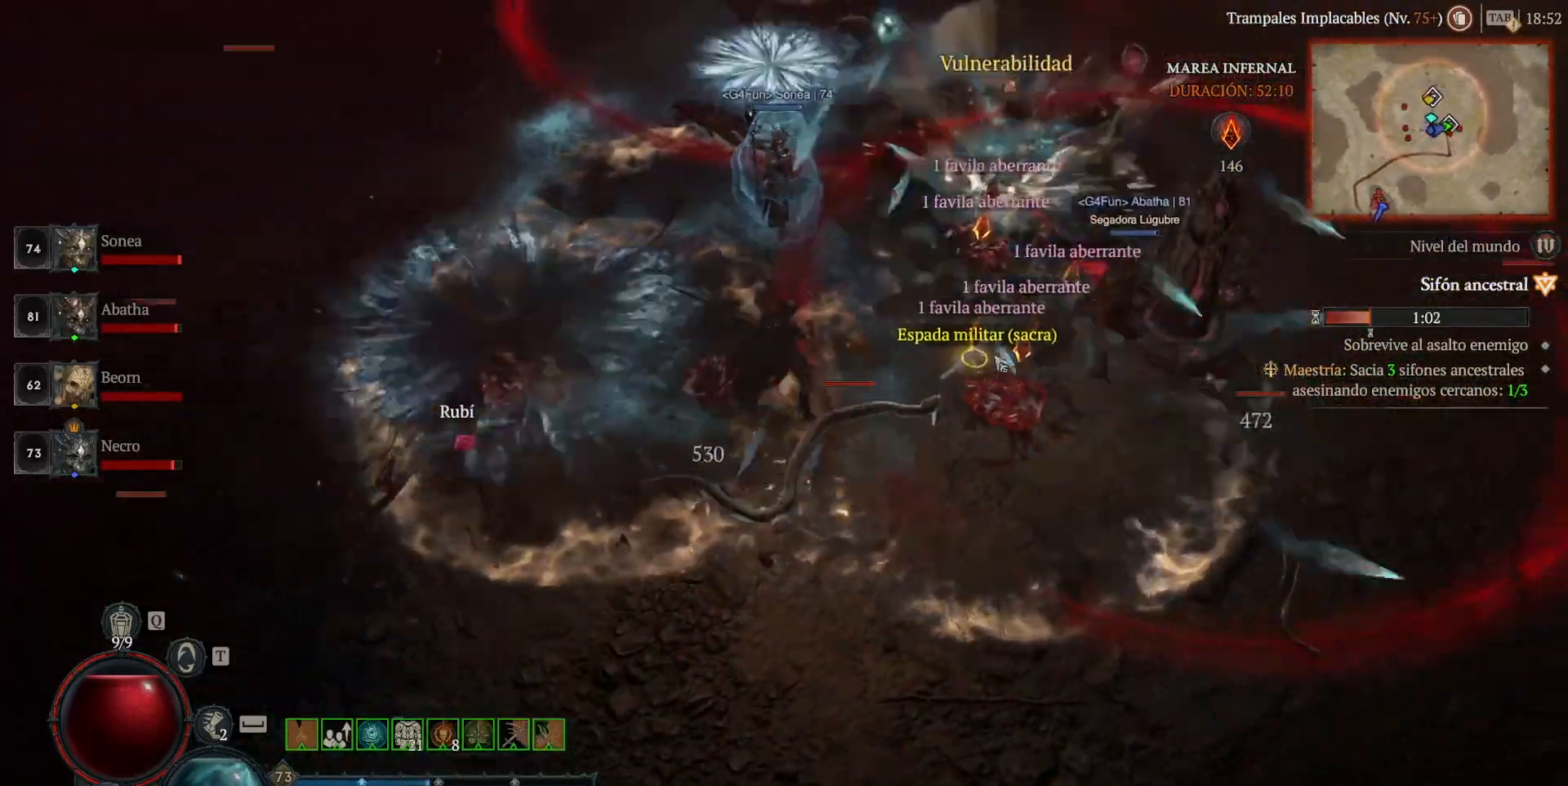
{"keys": [], "mouse": ["left"], "events": [[40, "mouse_left", "up"], [120, "mouse_left", "down"], [280, "mouse_left", "up"], [320, "mouse_left", "down"], [440, "mouse_left", "up"], [480, "mouse_left", "down"]]}
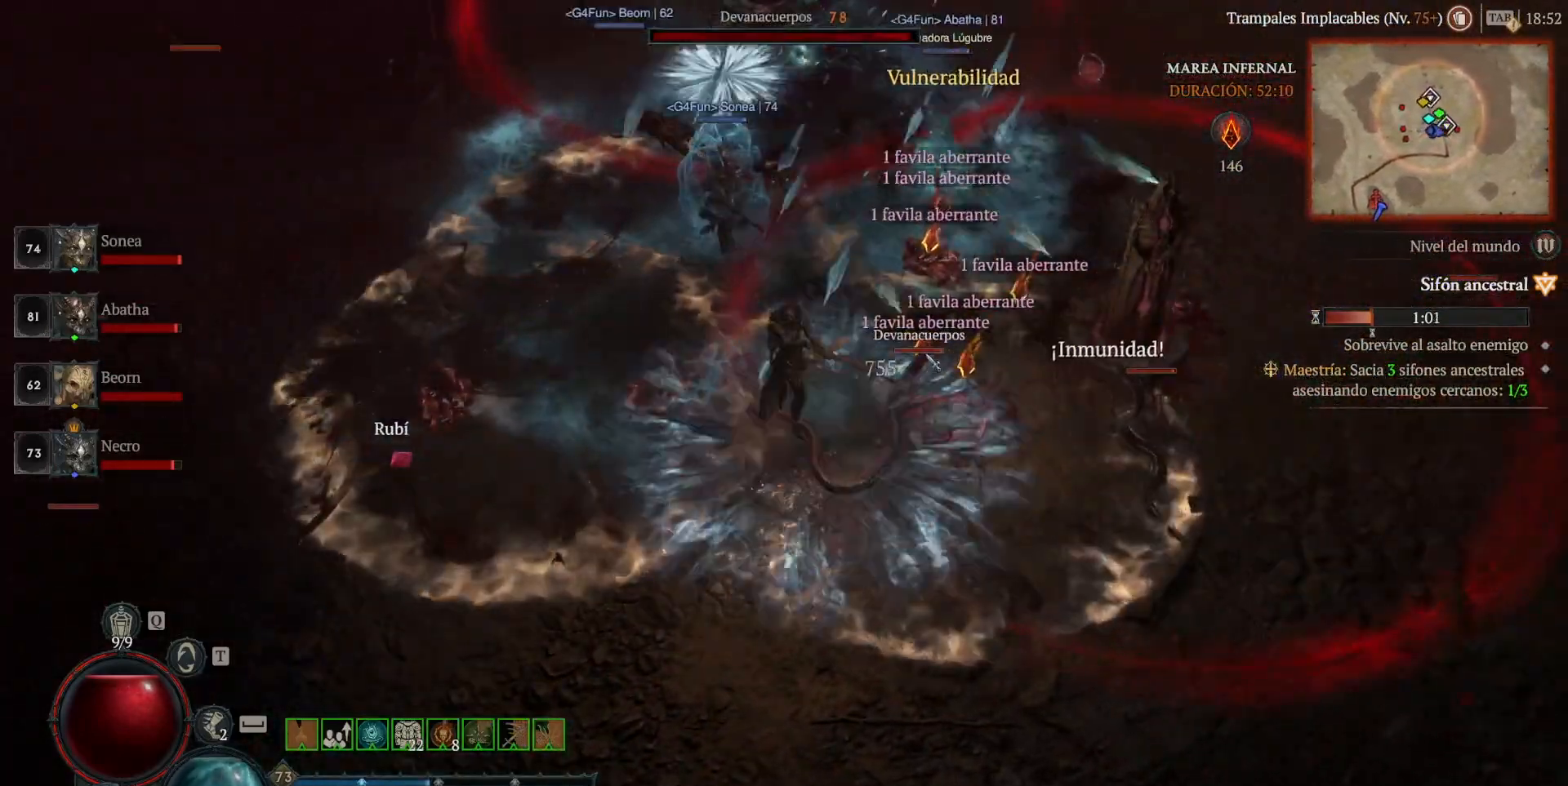
{"keys": [], "mouse": ["right"], "events": [[240, "mouse_left", "up"], [520, "mouse_right", "down"]]}
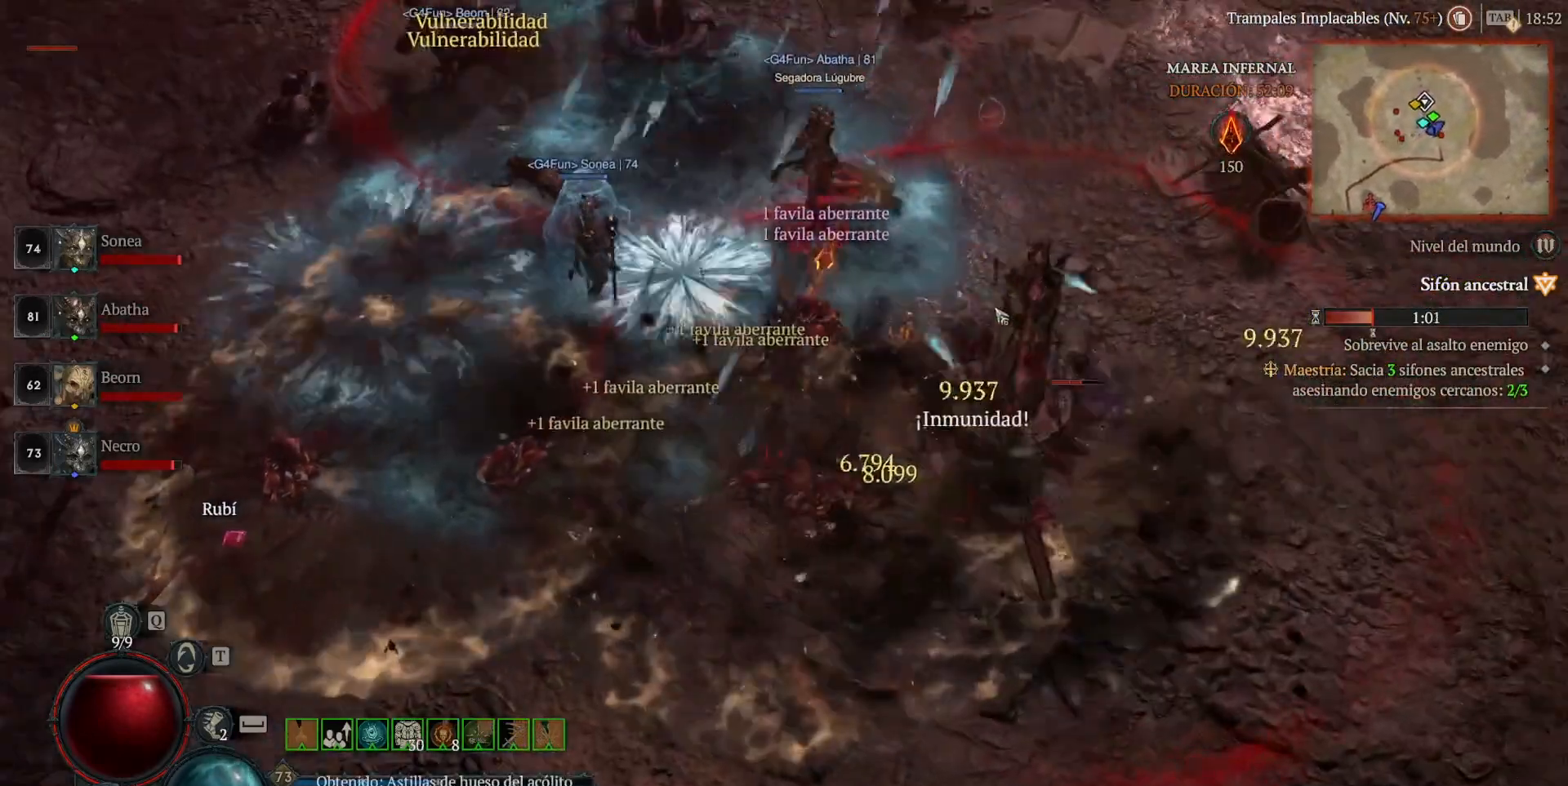
{"keys": [], "mouse": ["left"], "events": [[80, "mouse_right", "up"], [320, "mouse_left", "down"]]}
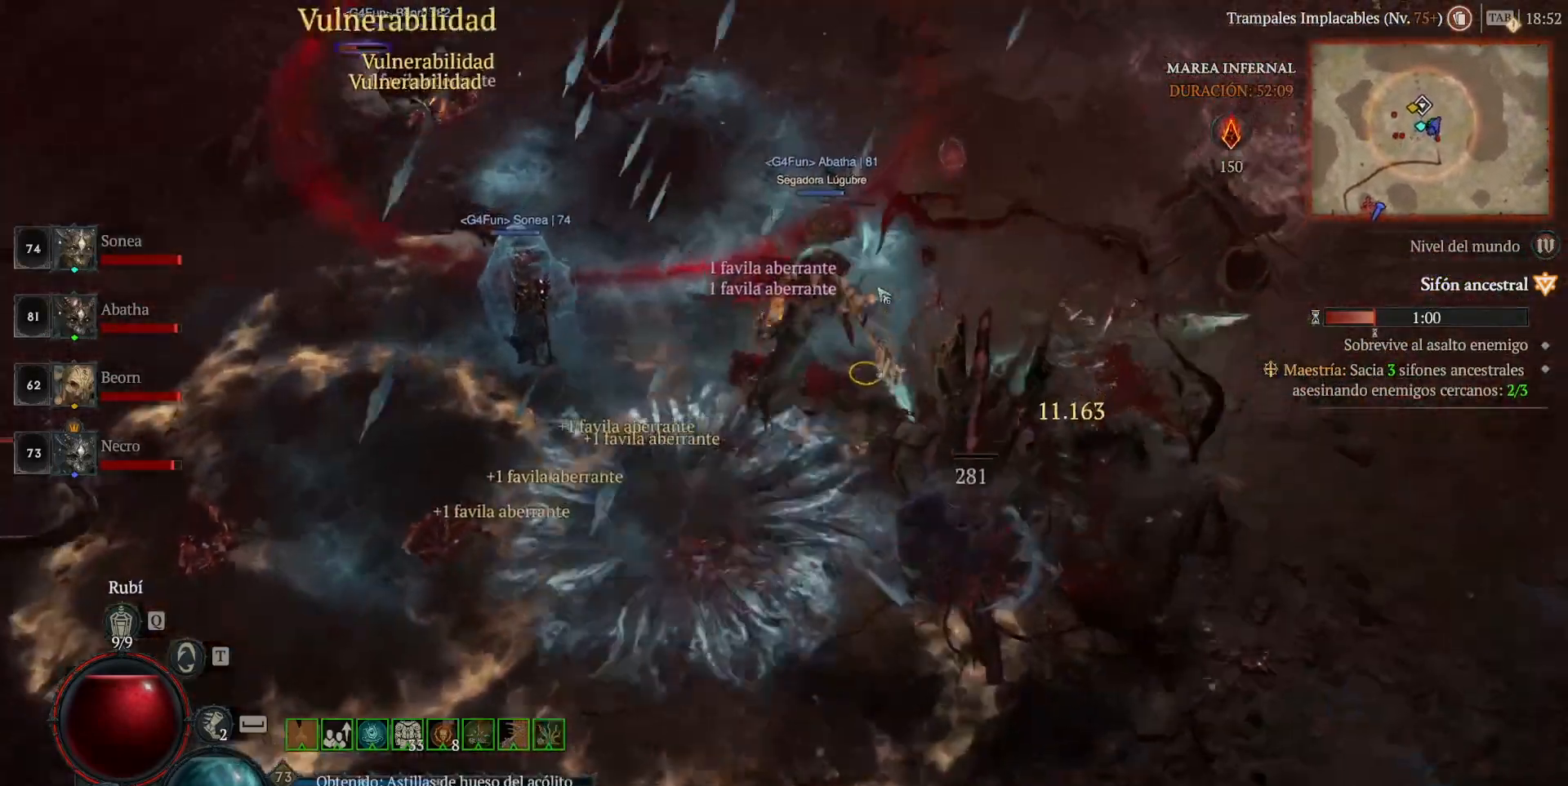
{"keys": [], "mouse": ["left"], "events": []}
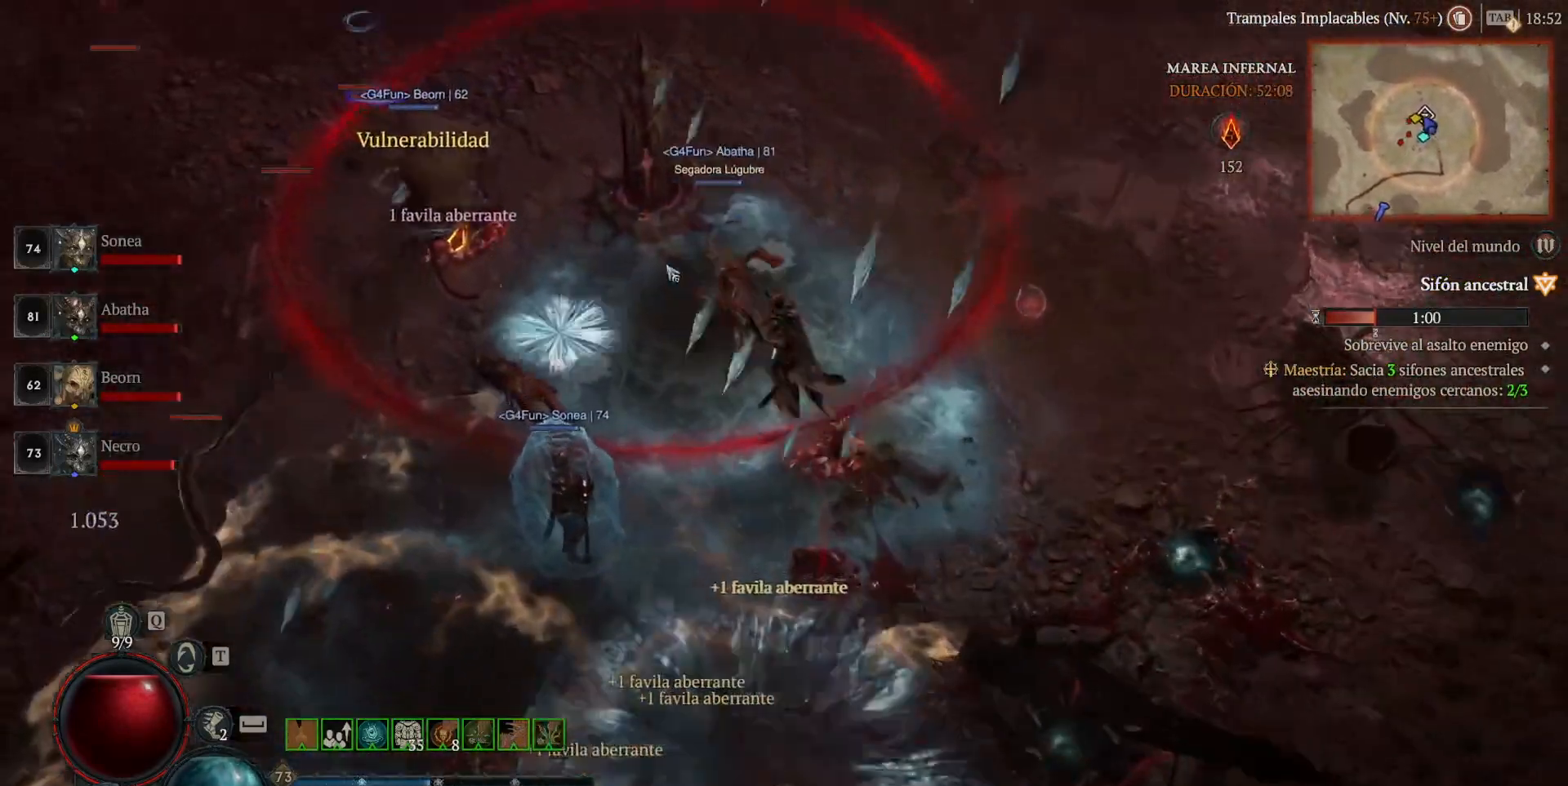
{"keys": [], "mouse": ["left"], "events": []}
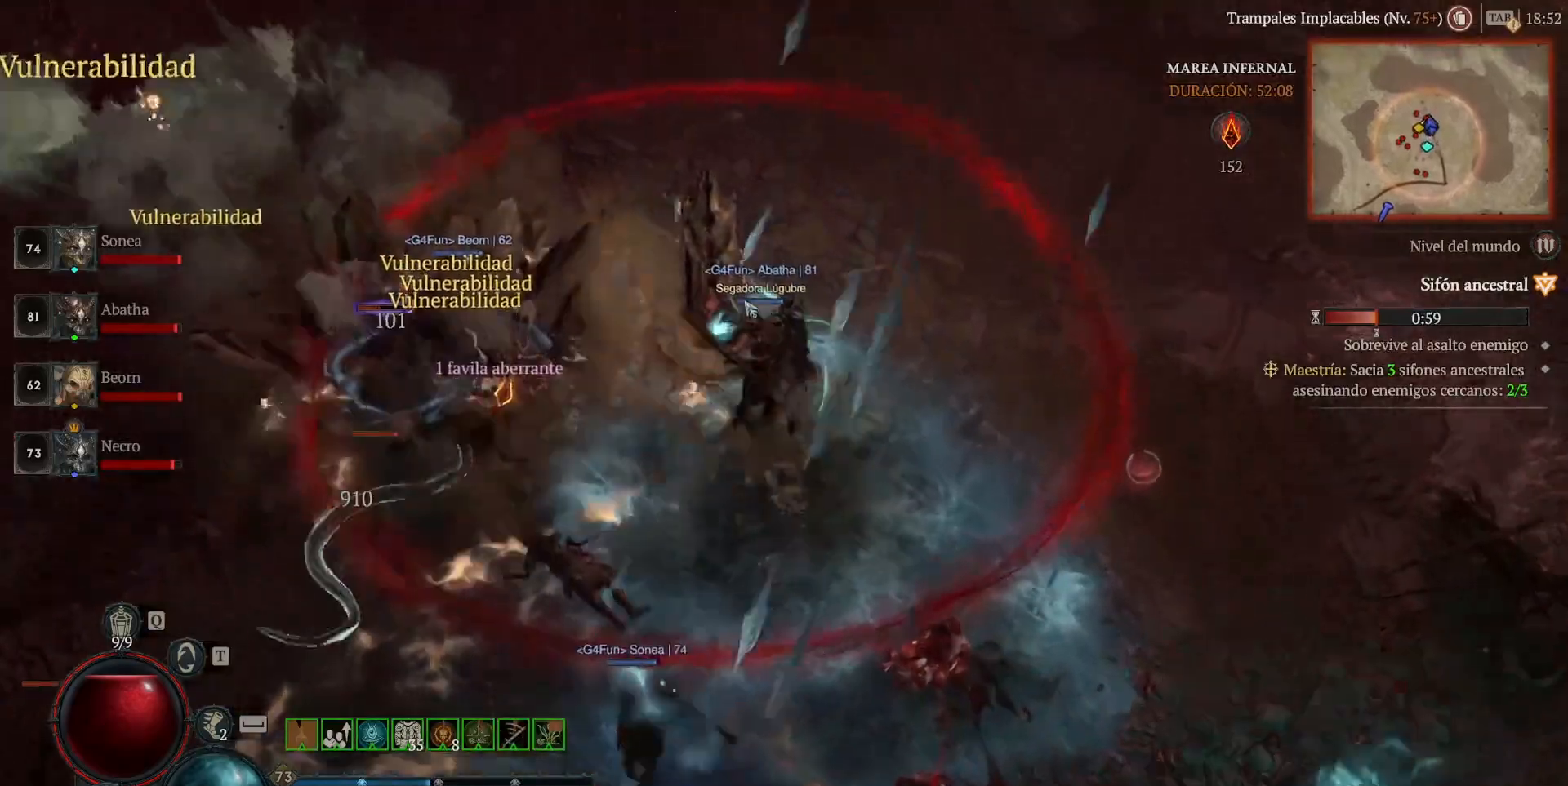
{"keys": [], "mouse": ["left"], "events": [[40, "mouse_left", "up"], [120, "shift", "down"], [200, "mouse_right", "down"], [320, "mouse_right", "up"], [320, "shift", "up"], [480, "mouse_left", "down"]]}
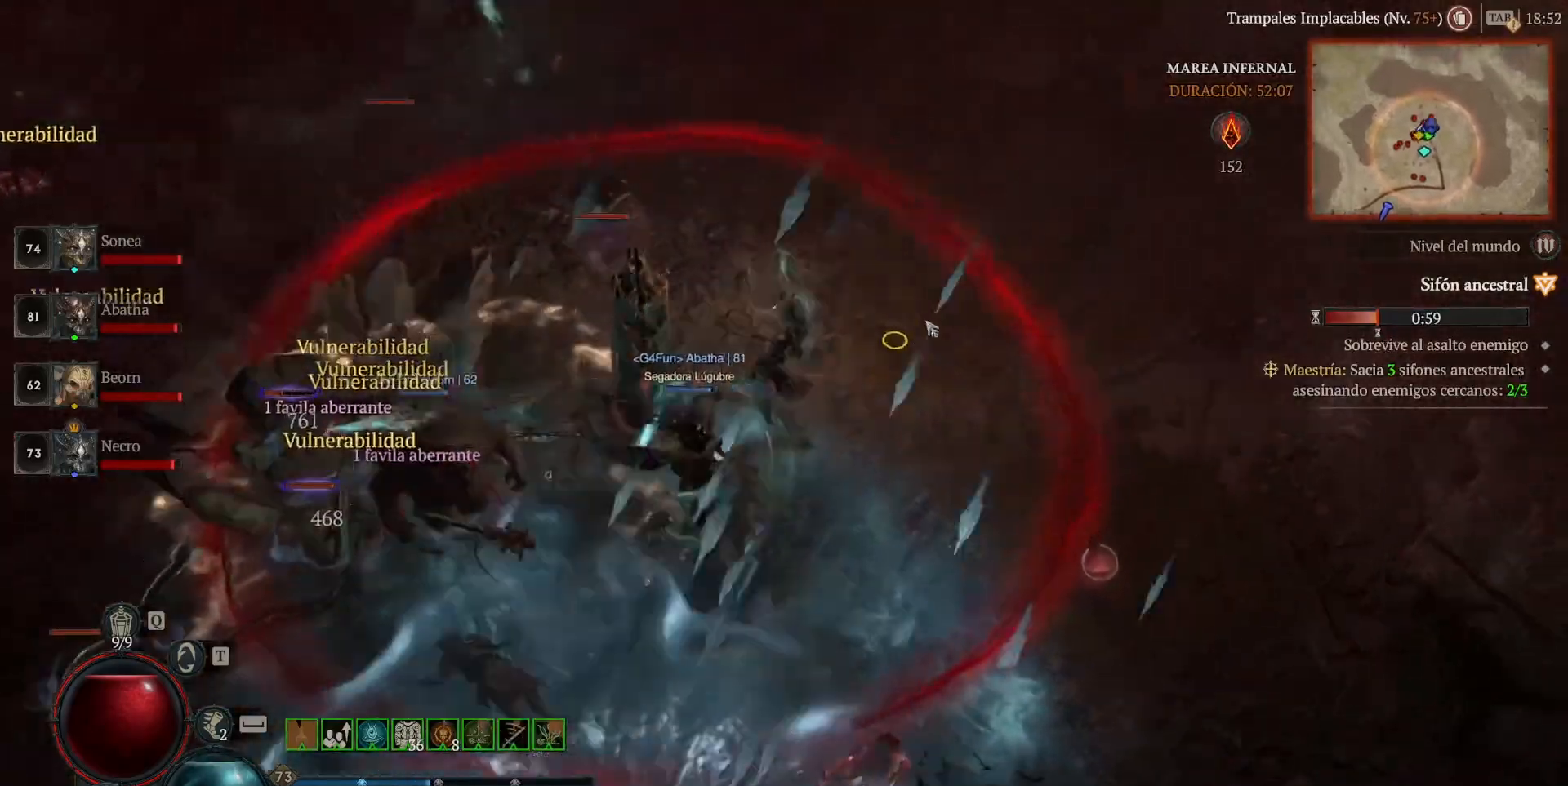
{"keys": [], "mouse": [], "events": [[200, "mouse_left", "up"], [200, "shift", "down"], [280, "mouse_right", "down"], [360, "mouse_right", "up"], [360, "shift", "up"]]}
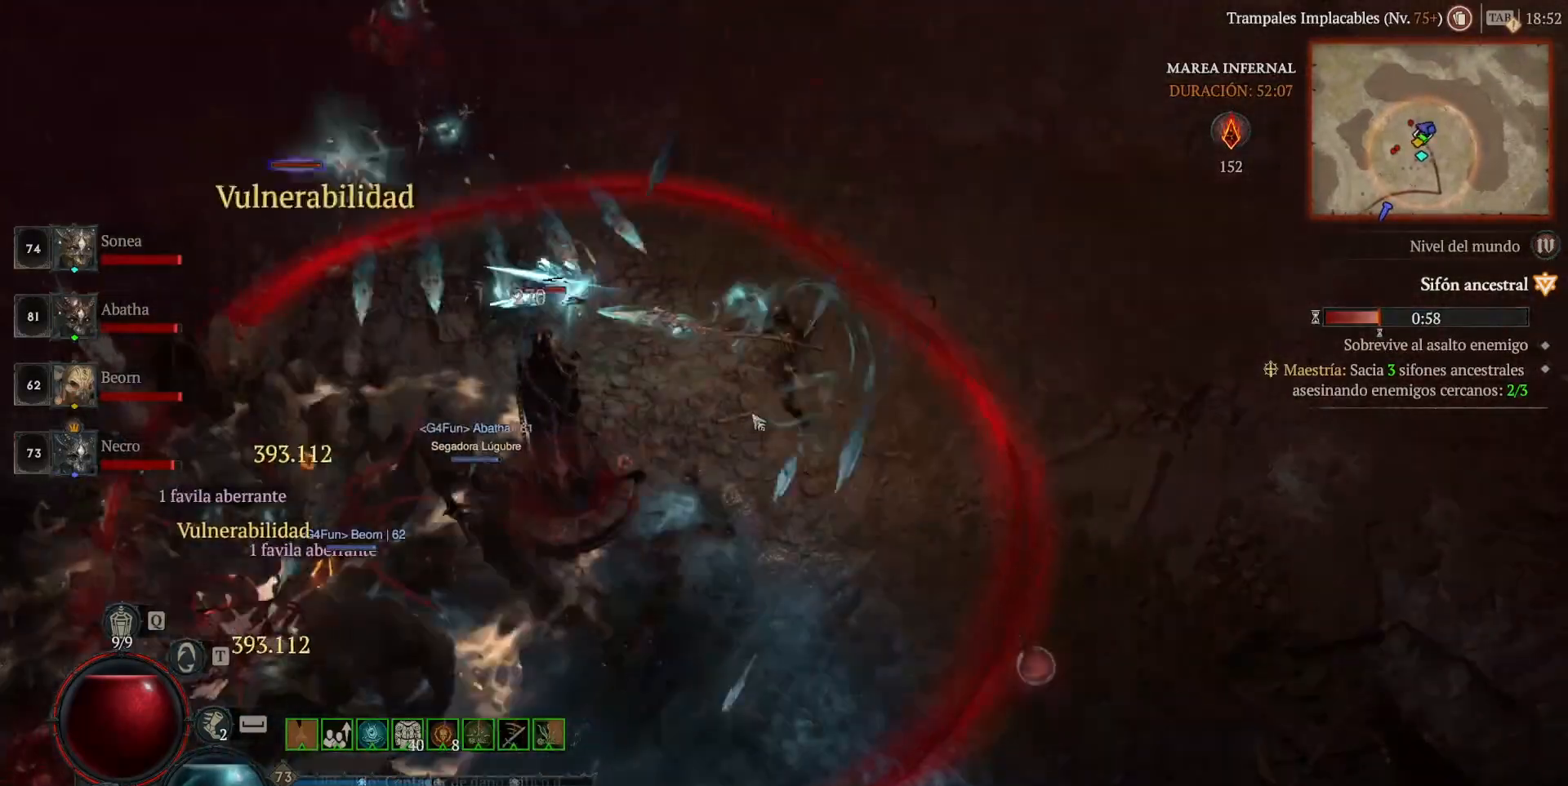
{"keys": [], "mouse": ["left"], "events": [[80, "mouse_left", "down"]]}
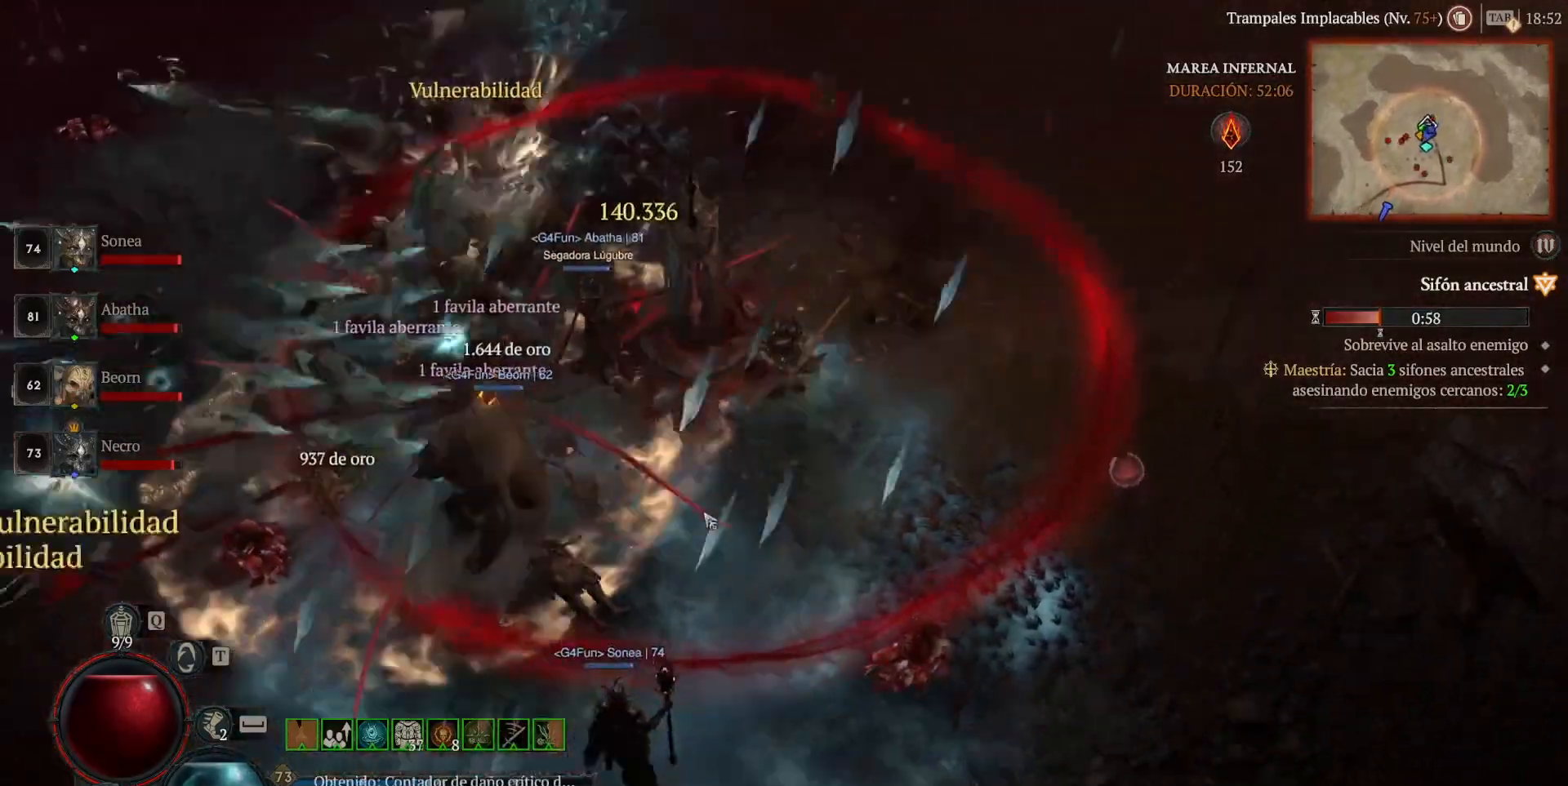
{"keys": [], "mouse": ["left"], "events": []}
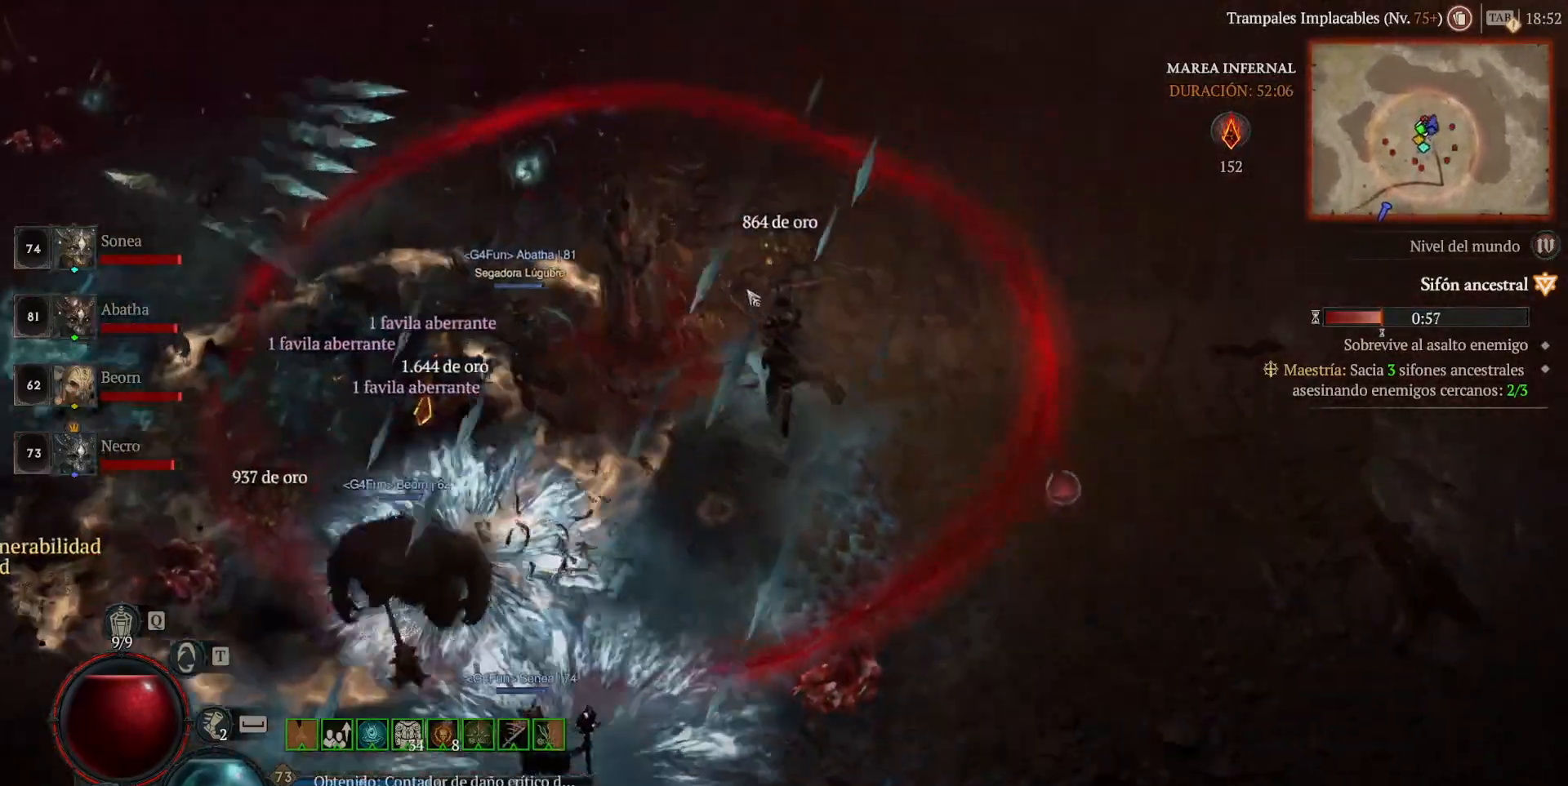
{"keys": [], "mouse": ["left"], "events": []}
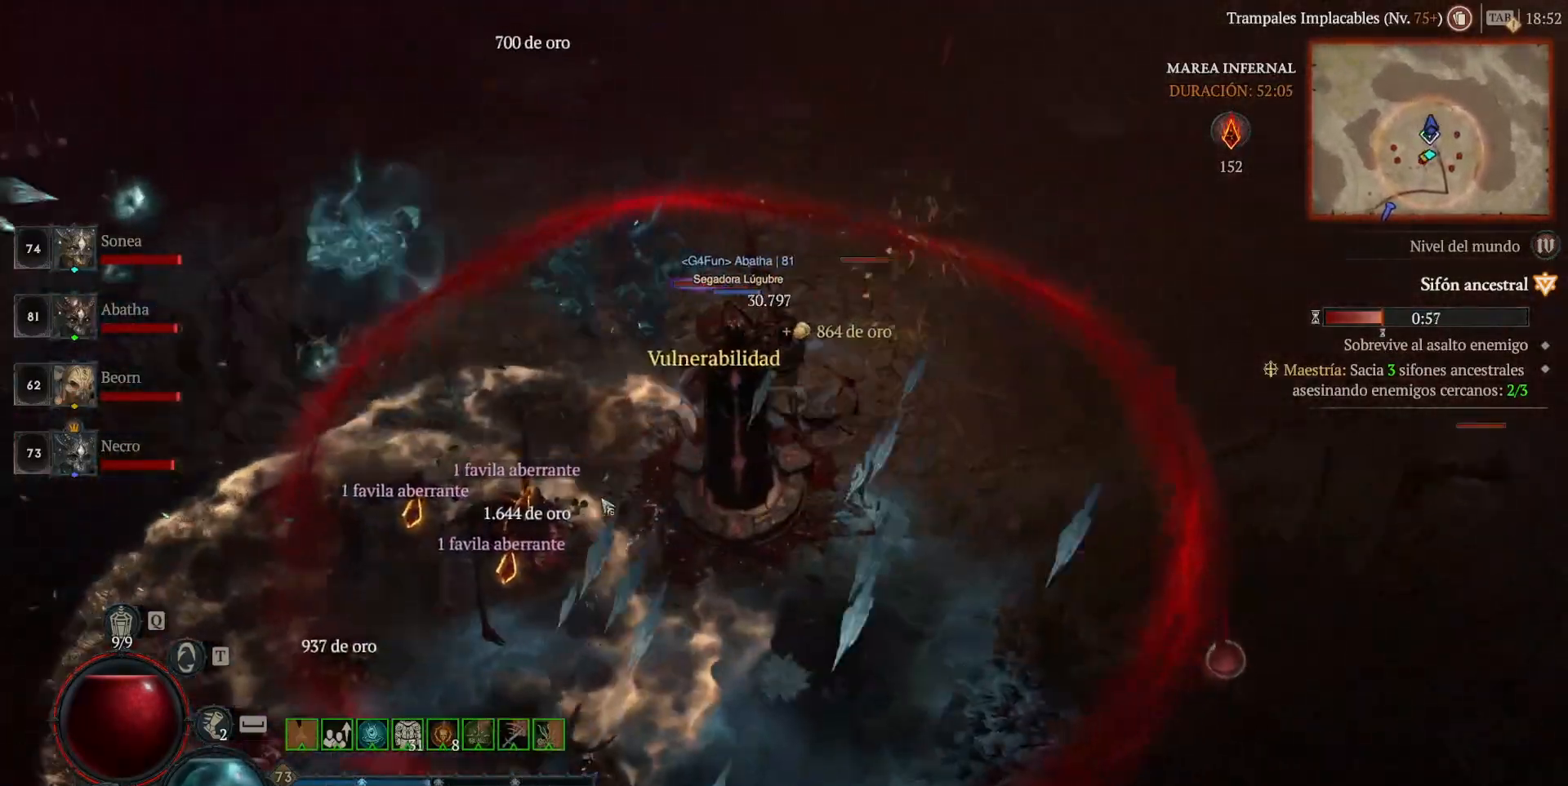
{"keys": [], "mouse": ["left"], "events": []}
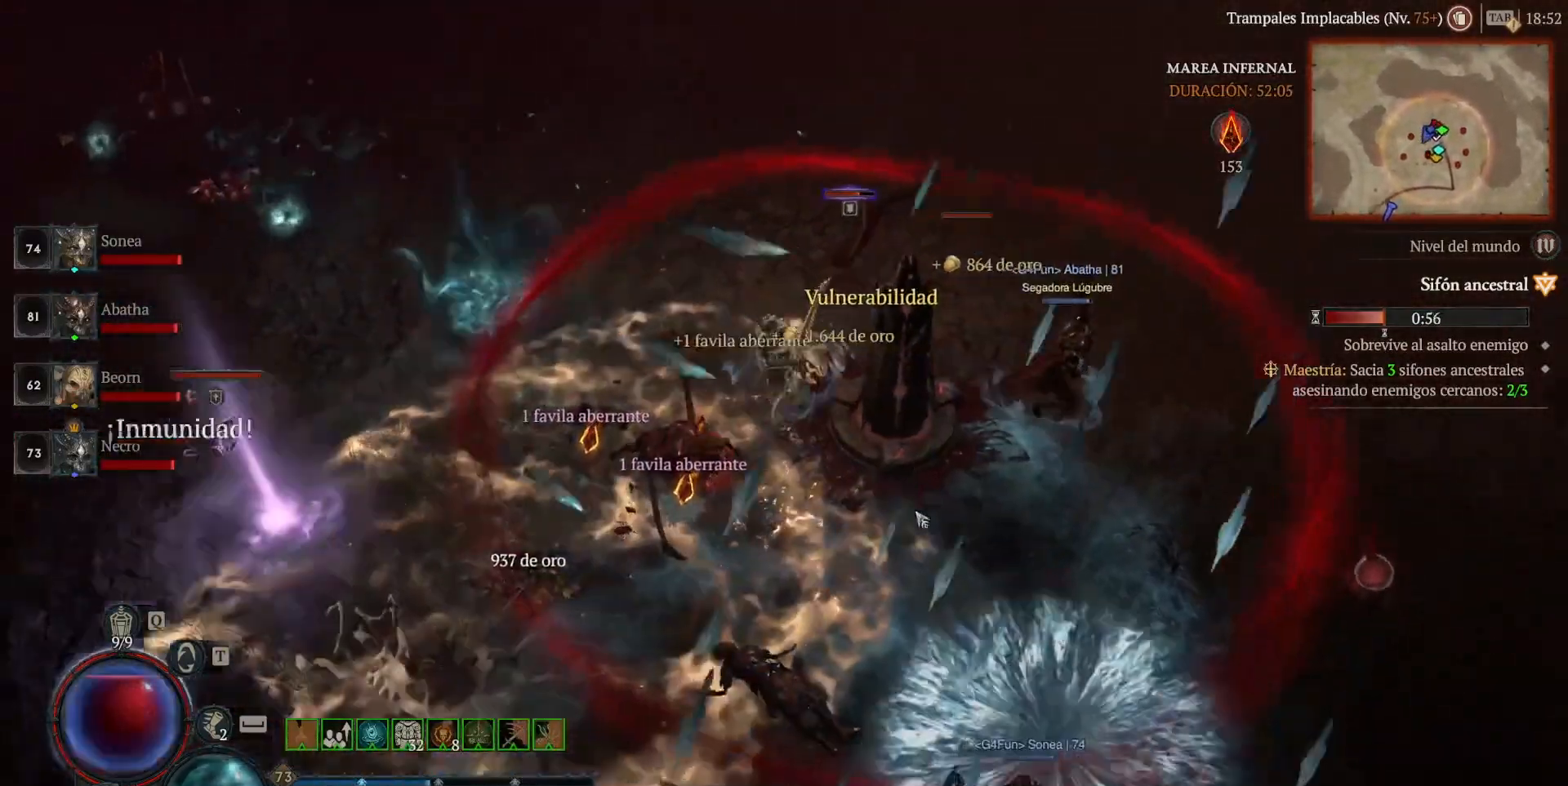
{"keys": [], "mouse": [], "events": [[320, "mouse_left", "up"]]}